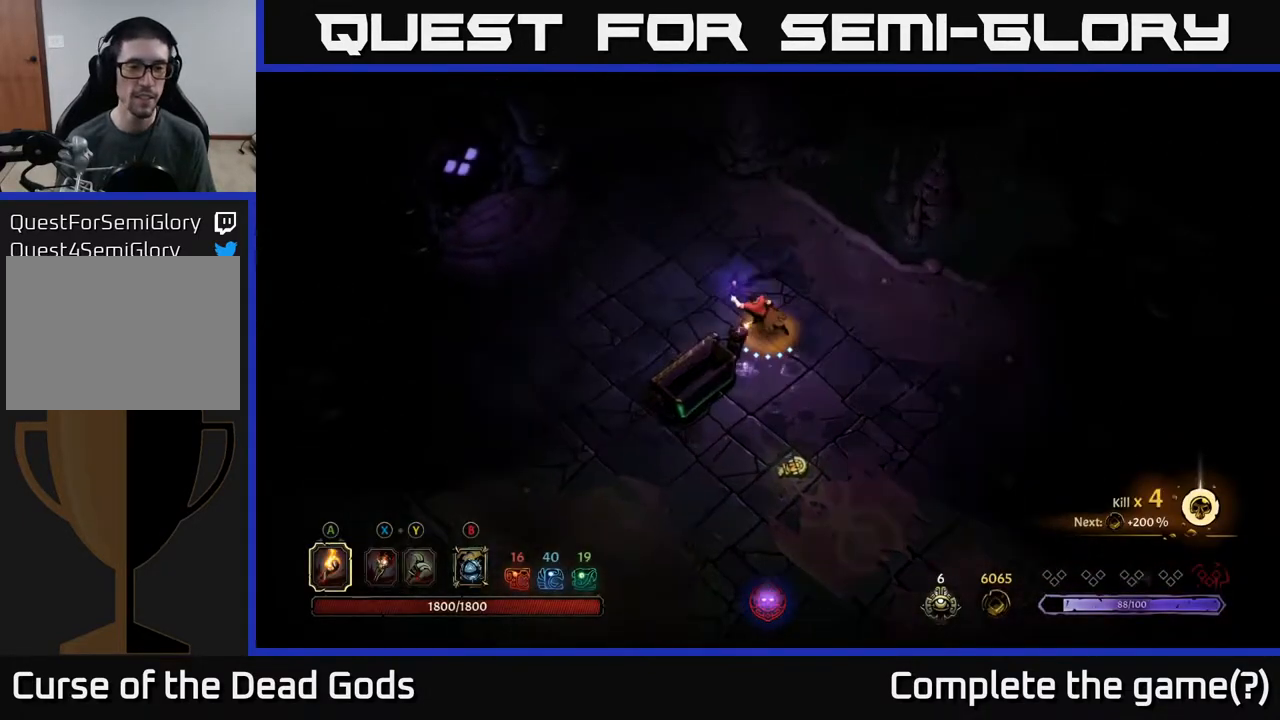
Gameplay with a controller (Xbox layout); each line is a JSON object with the inputs held at the frame after it. "events" lists button and stick changes between this image and that frame as [ms after this image, input, new state], when the widget could be followed in between.
{"buttons": [], "left_stick": "up-left", "right_stick": "center", "events": [[117, "left_stick", "left"], [317, "left_stick", "up-left"]]}
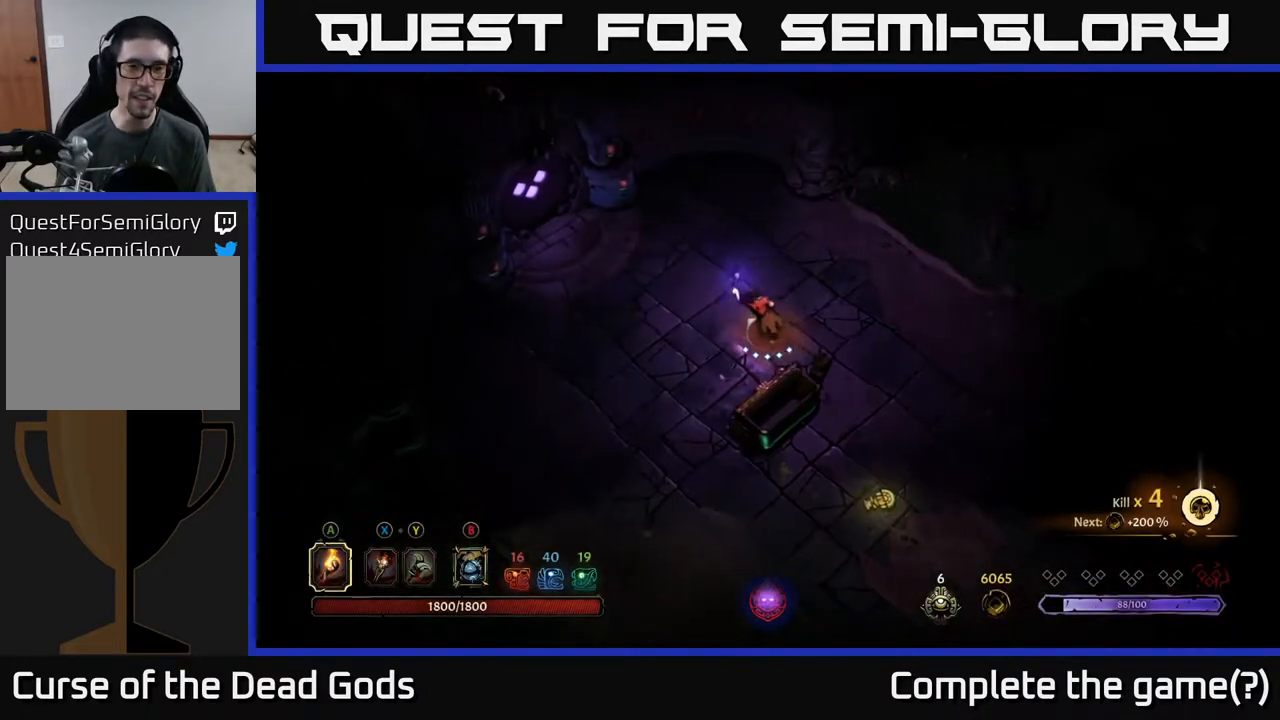
{"buttons": [], "left_stick": "left", "right_stick": "center", "events": [[283, "left_stick", "left"]]}
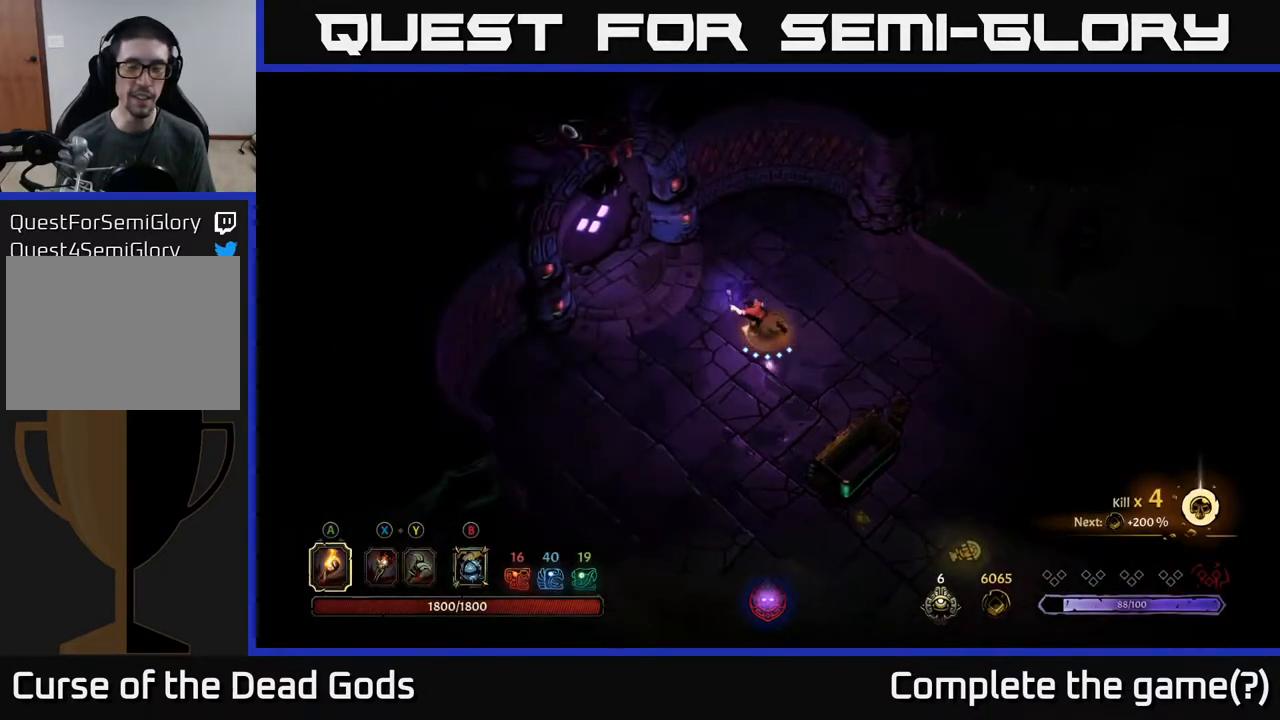
{"buttons": [], "left_stick": "up-left", "right_stick": "center", "events": [[167, "left_stick", "up-left"]]}
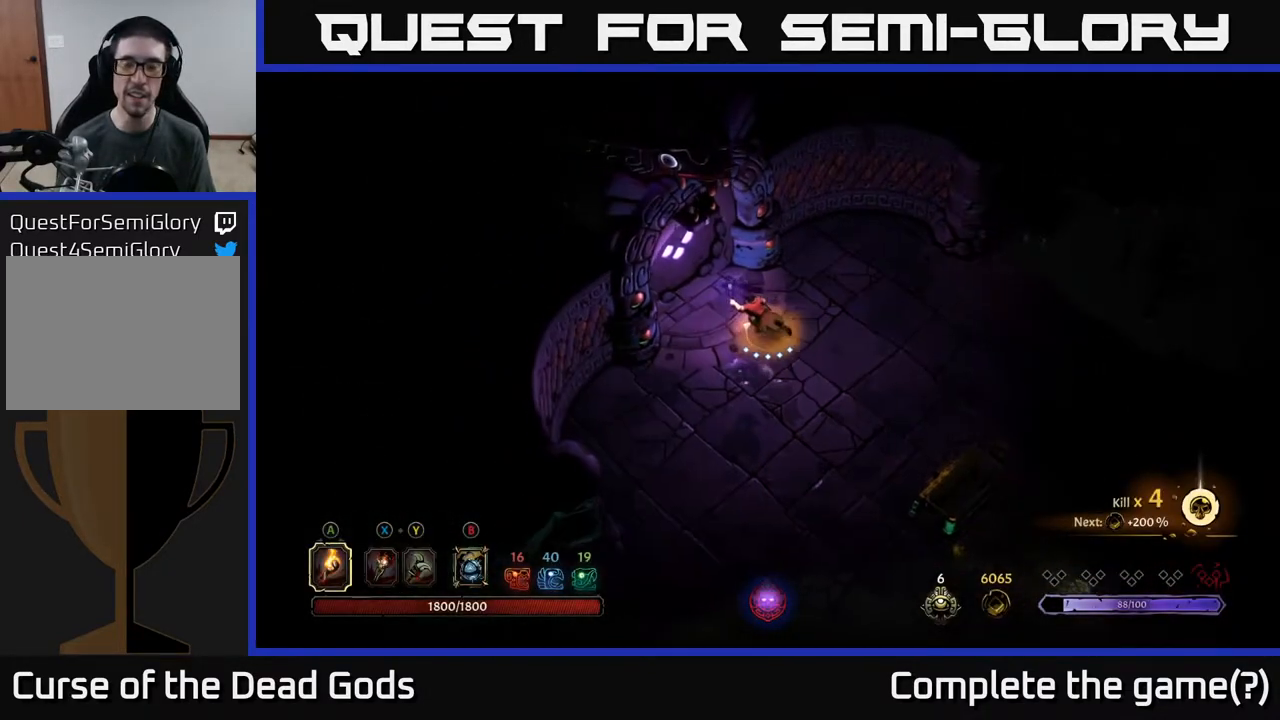
{"buttons": [], "left_stick": "center", "right_stick": "center", "events": [[317, "R1", "down"], [367, "left_stick", "center"], [433, "R1", "up"]]}
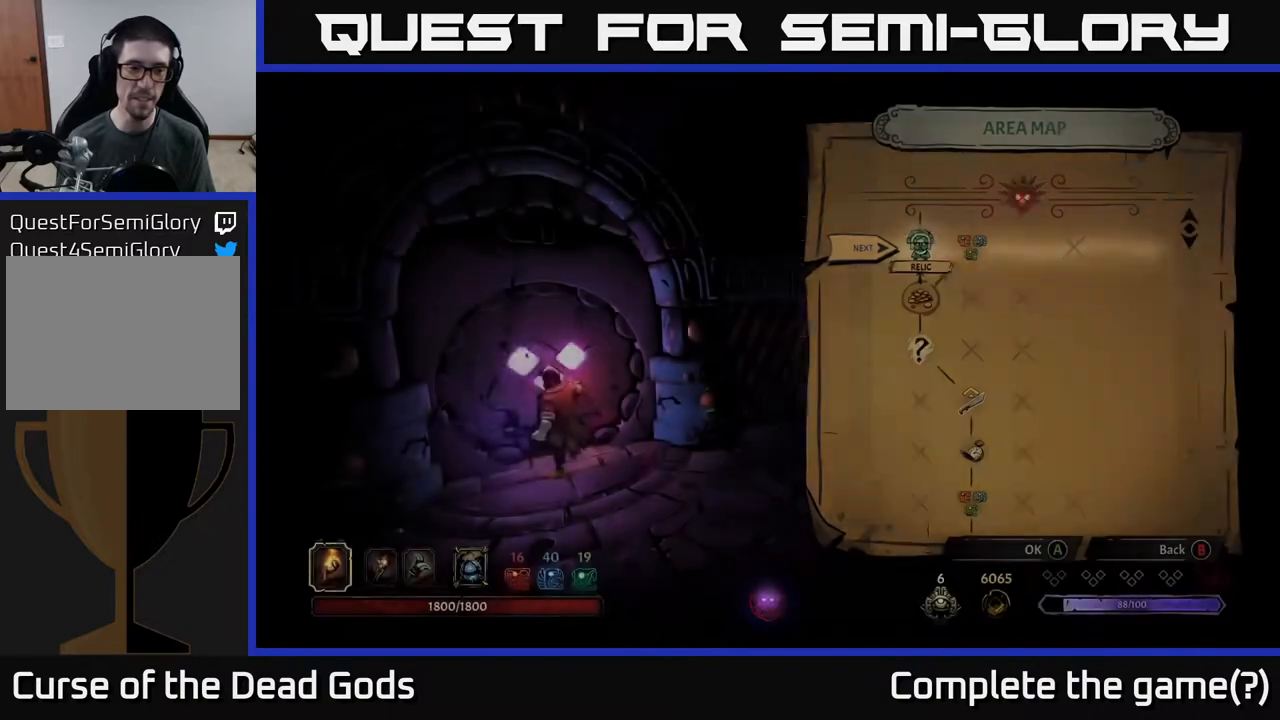
{"buttons": [], "left_stick": "center", "right_stick": "center", "events": []}
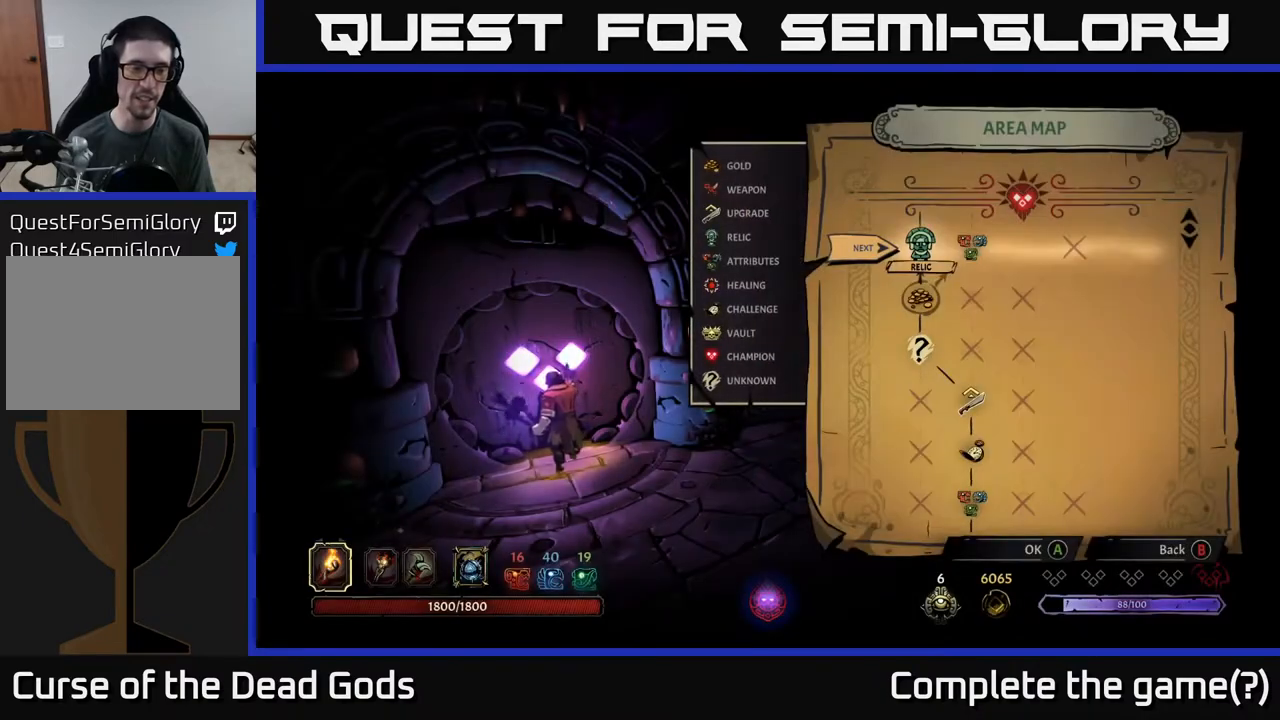
{"buttons": [], "left_stick": "center", "right_stick": "center", "events": []}
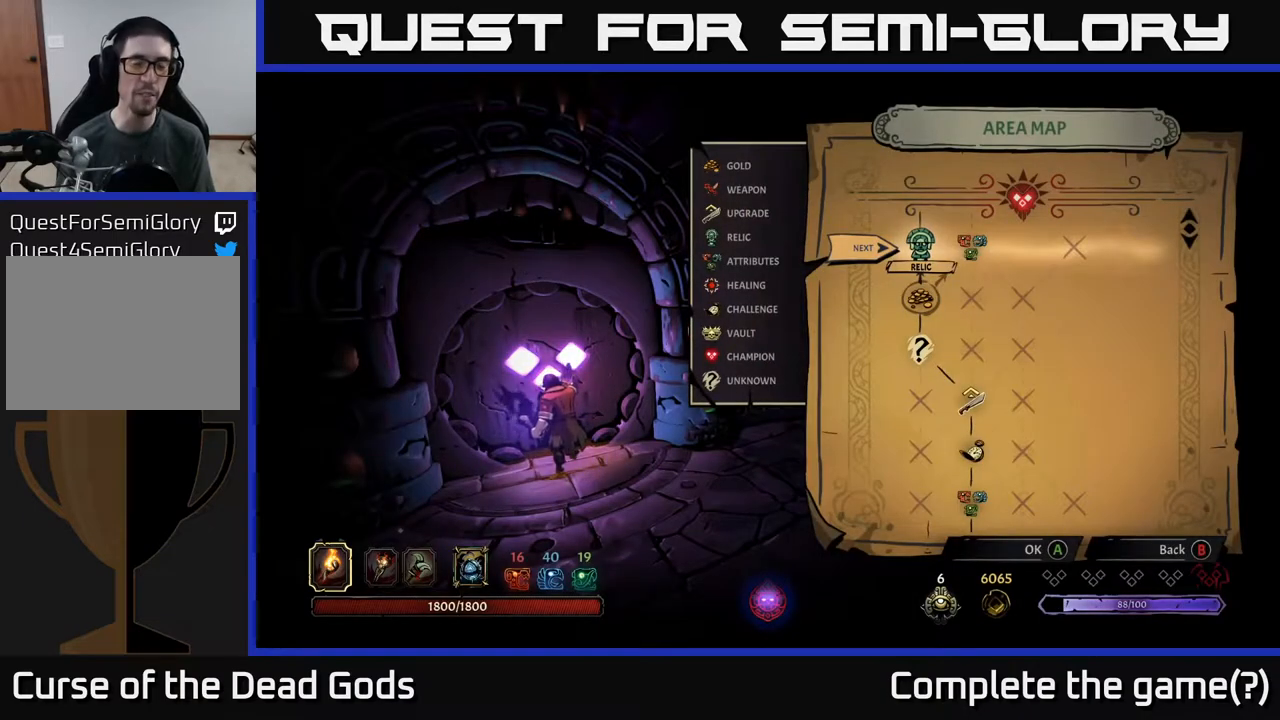
{"buttons": [], "left_stick": "center", "right_stick": "center", "events": []}
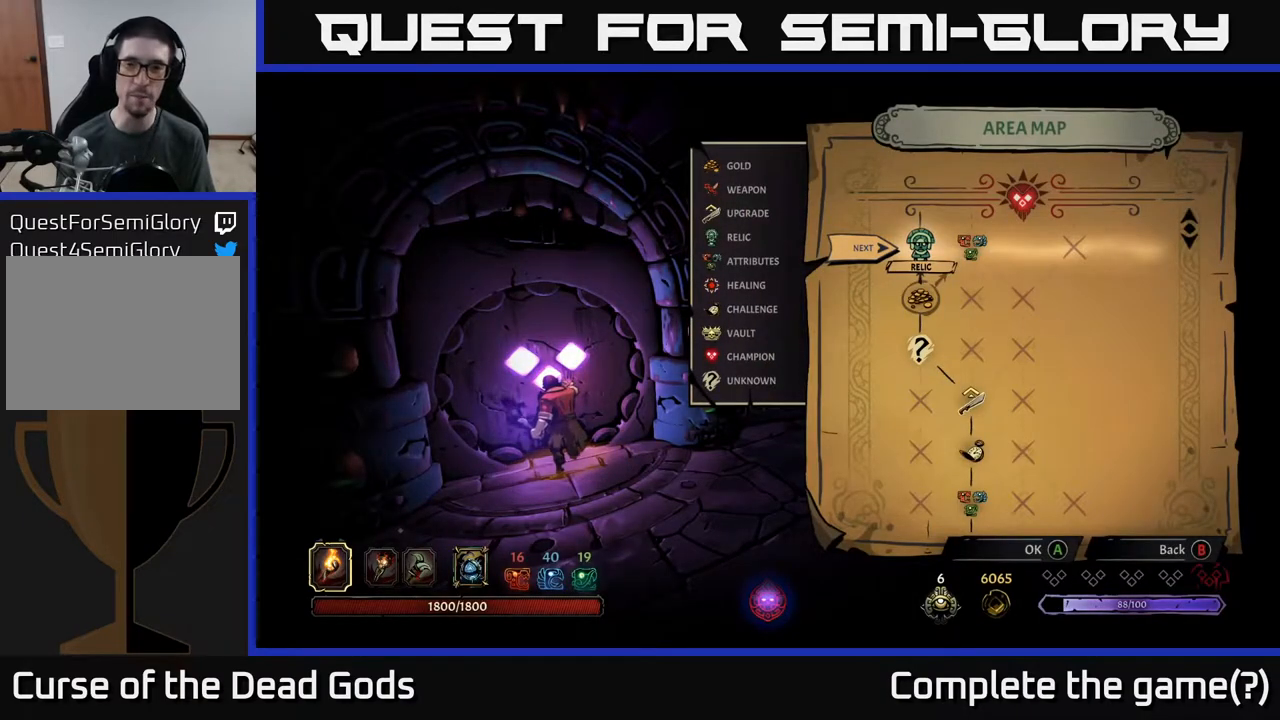
{"buttons": [], "left_stick": "right", "right_stick": "center", "events": [[500, "left_stick", "right"]]}
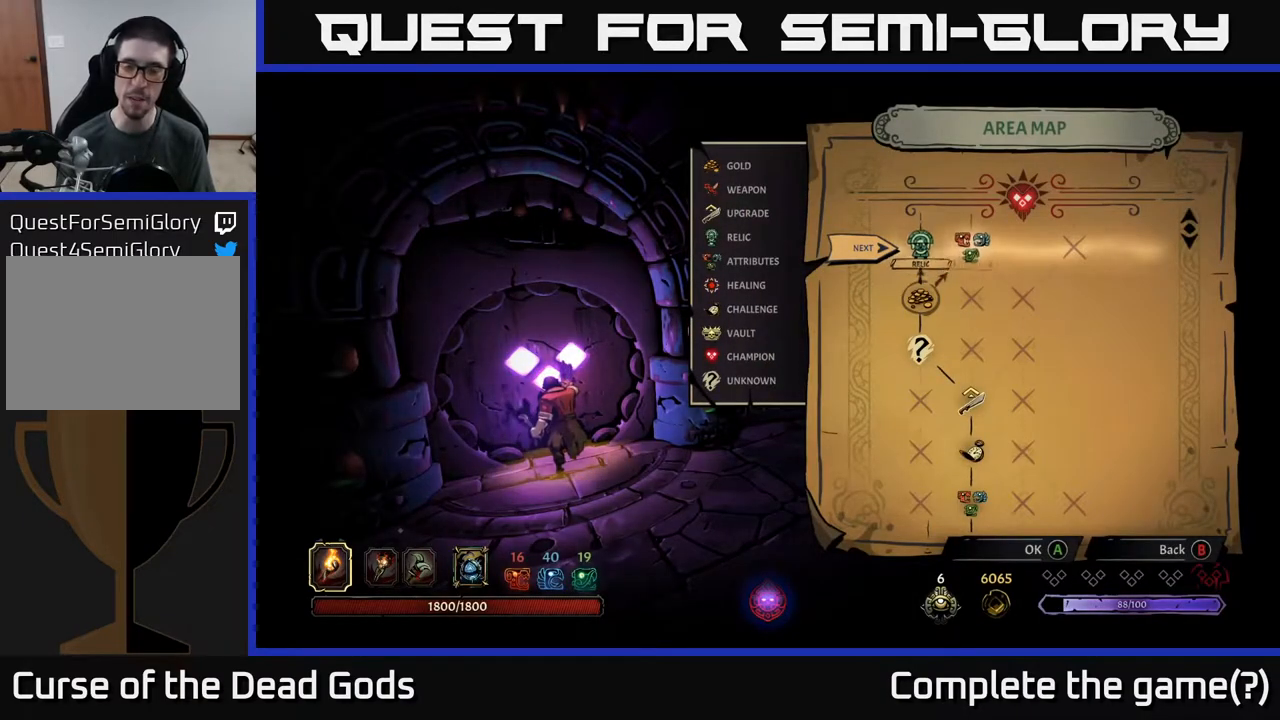
{"buttons": [], "left_stick": "center", "right_stick": "center", "events": [[233, "left_stick", "center"], [333, "left_stick", "left"], [483, "left_stick", "center"]]}
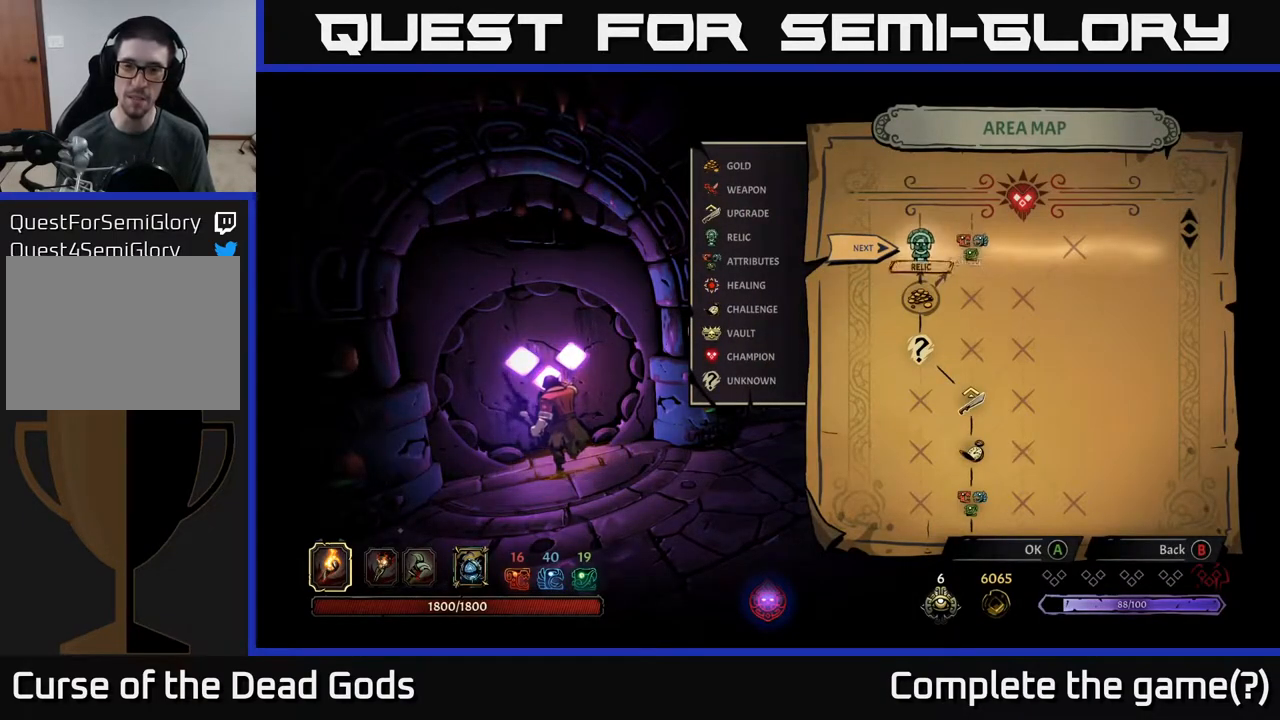
{"buttons": [], "left_stick": "center", "right_stick": "center", "events": [[50, "left_stick", "right"], [233, "left_stick", "center"]]}
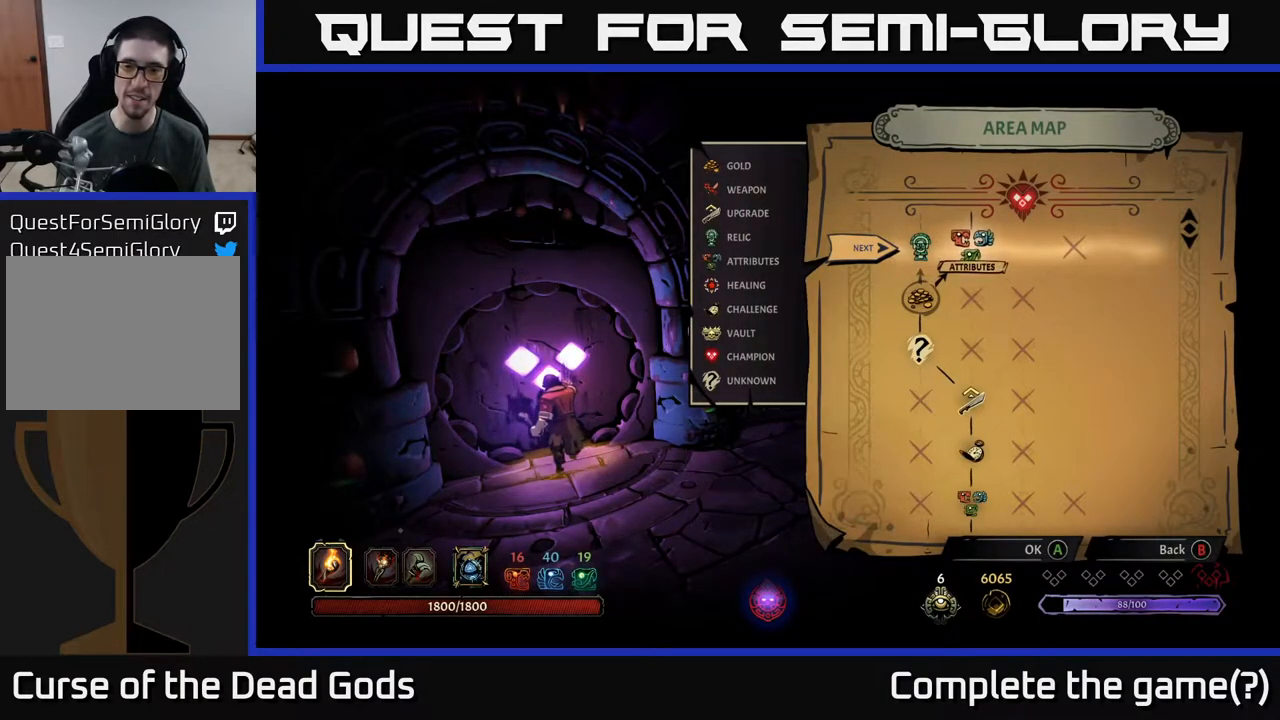
{"buttons": [], "left_stick": "left", "right_stick": "center", "events": [[483, "left_stick", "left"]]}
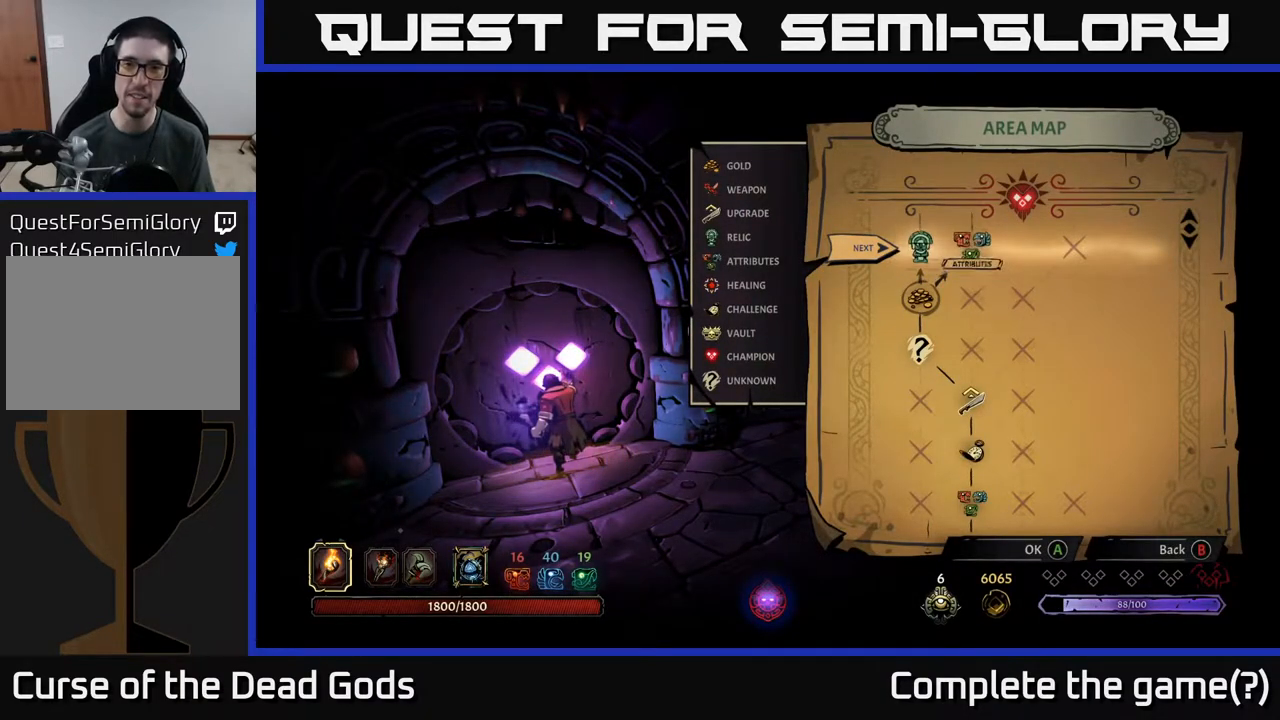
{"buttons": [], "left_stick": "center", "right_stick": "center", "events": [[133, "left_stick", "center"]]}
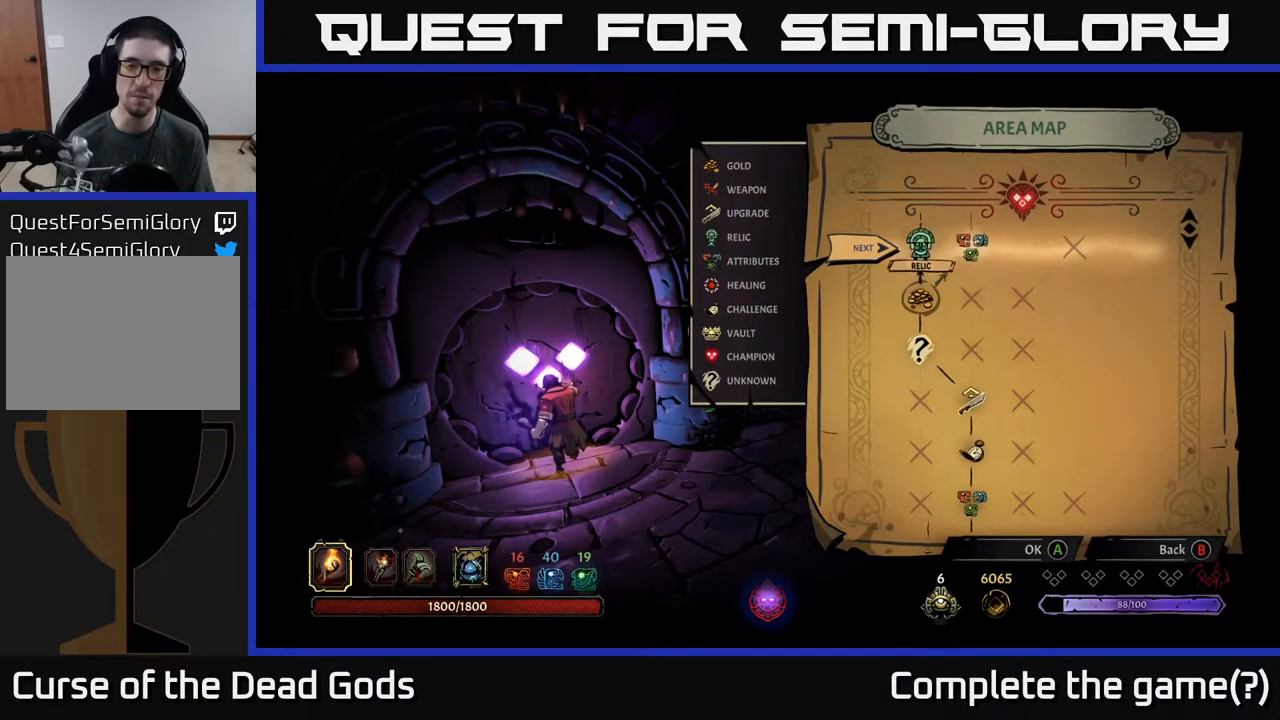
{"buttons": [], "left_stick": "center", "right_stick": "center", "events": [[17, "left_stick", "right"], [200, "left_stick", "center"], [317, "A", "down"], [383, "A", "up"]]}
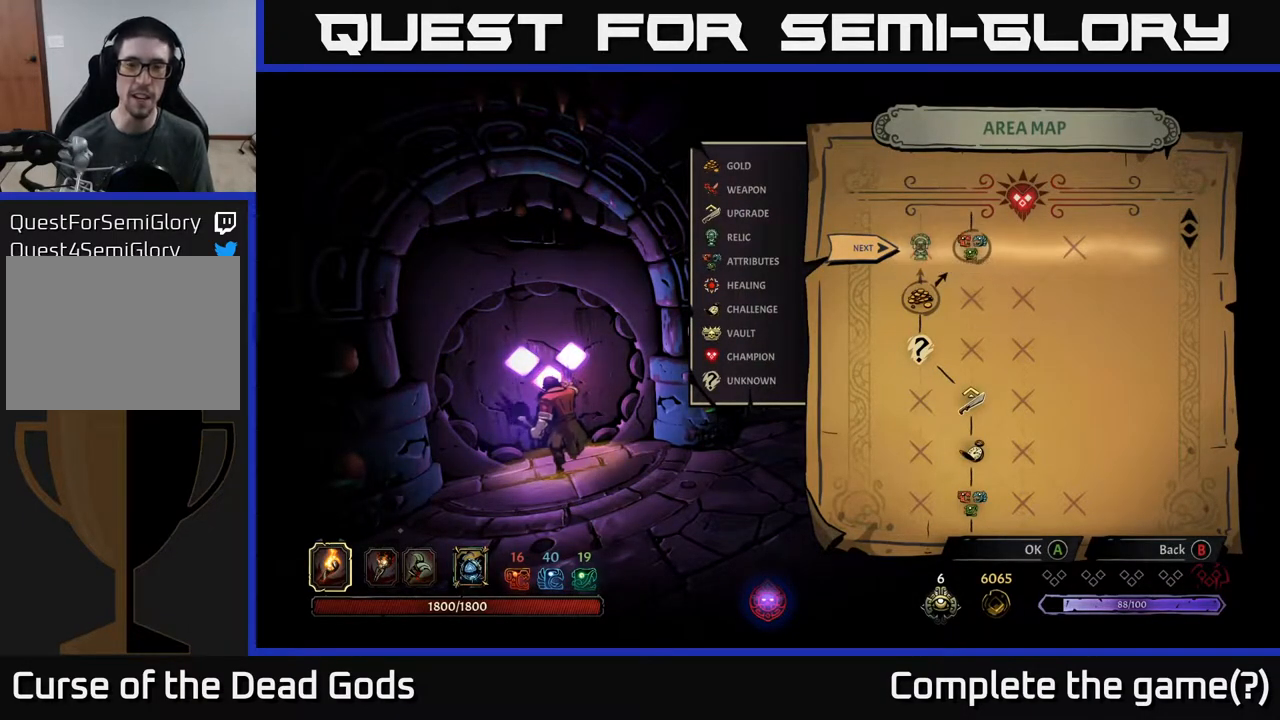
{"buttons": [], "left_stick": "center", "right_stick": "center", "events": []}
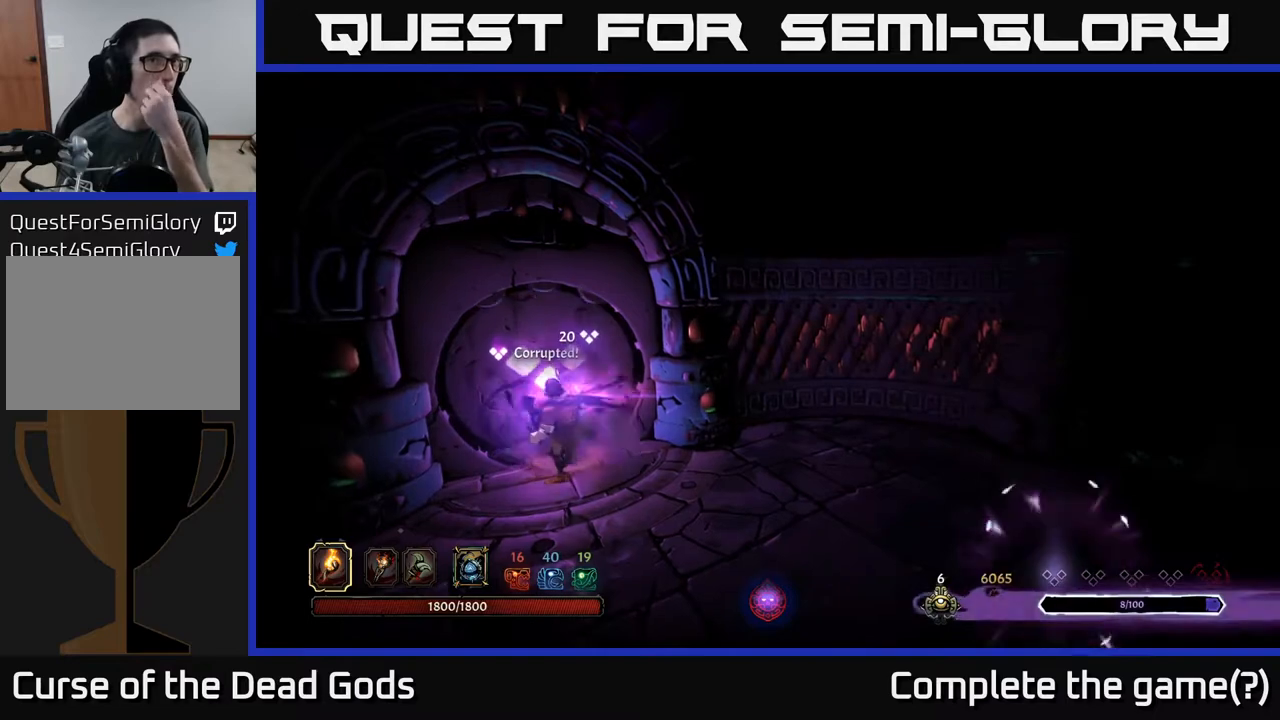
{"buttons": [], "left_stick": "center", "right_stick": "center", "events": []}
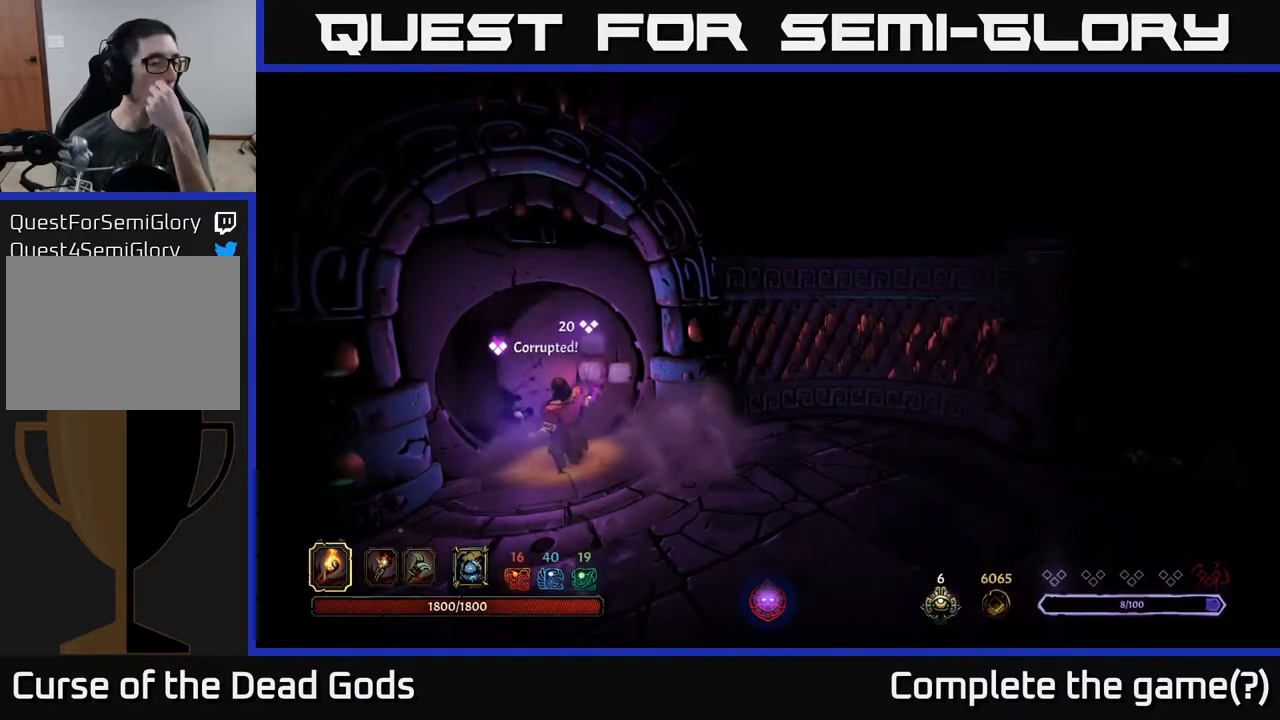
{"buttons": [], "left_stick": "center", "right_stick": "center", "events": []}
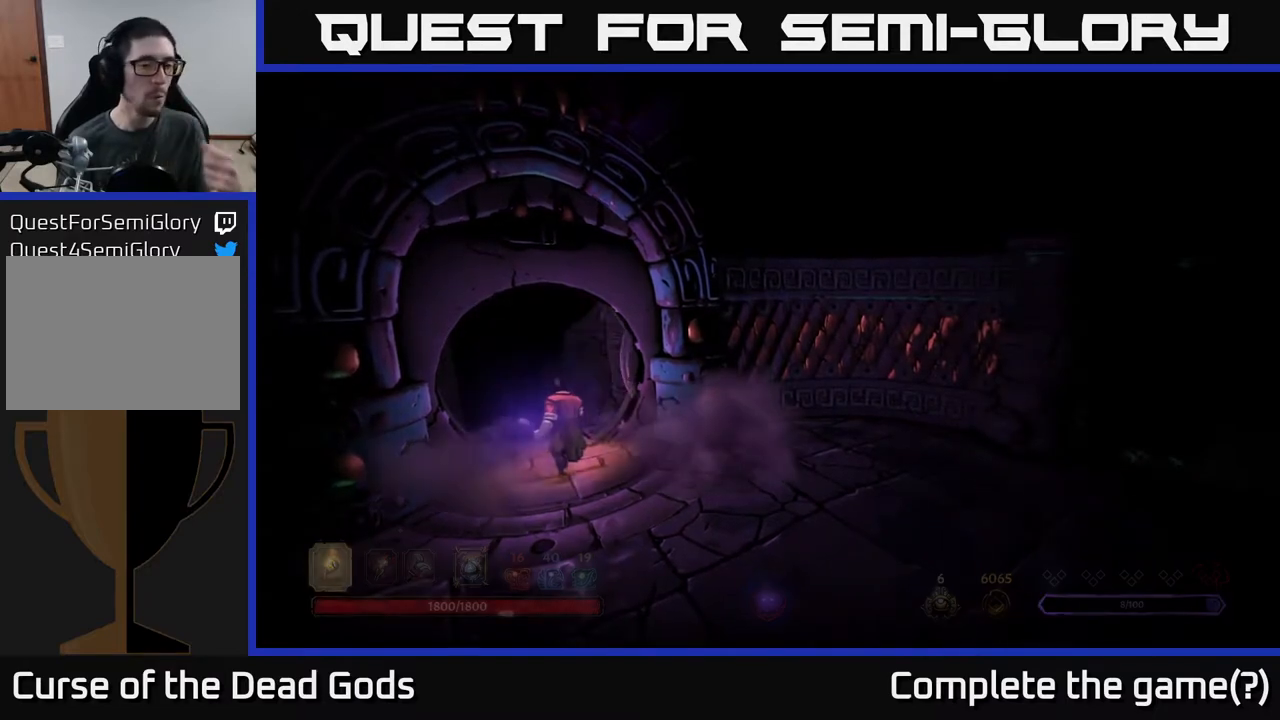
{"buttons": [], "left_stick": "center", "right_stick": "center", "events": []}
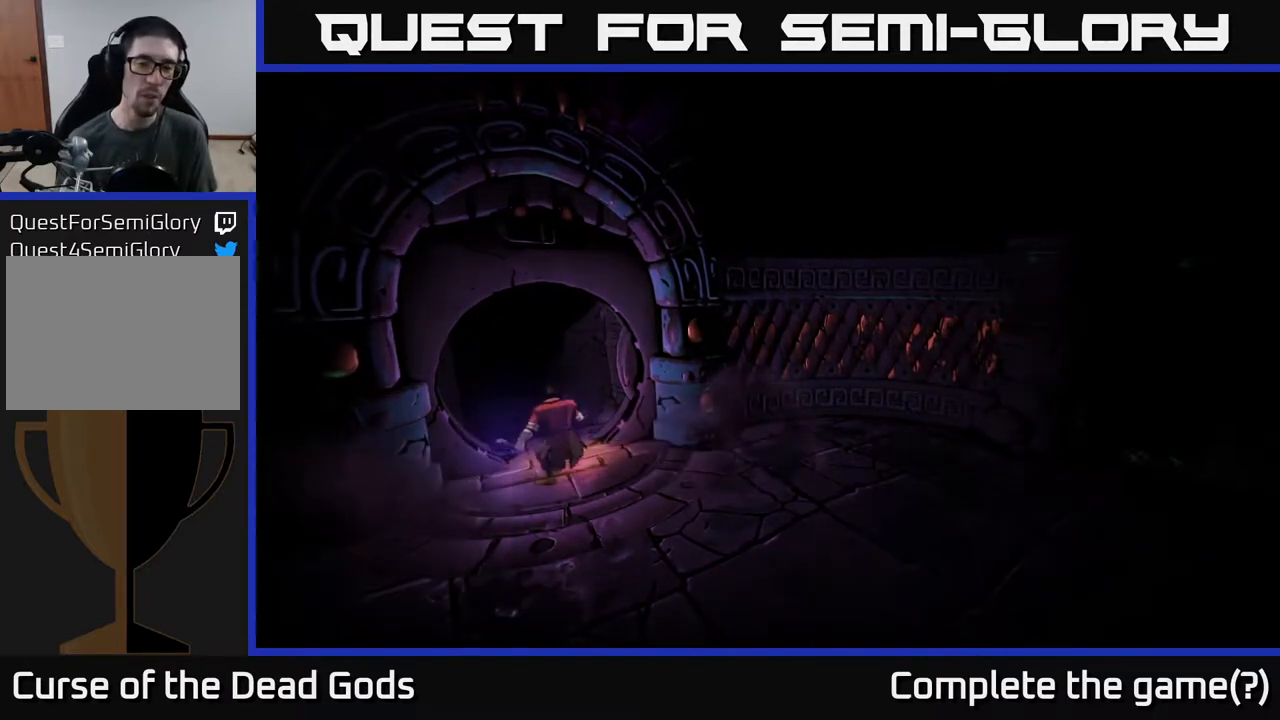
{"buttons": [], "left_stick": "center", "right_stick": "center", "events": []}
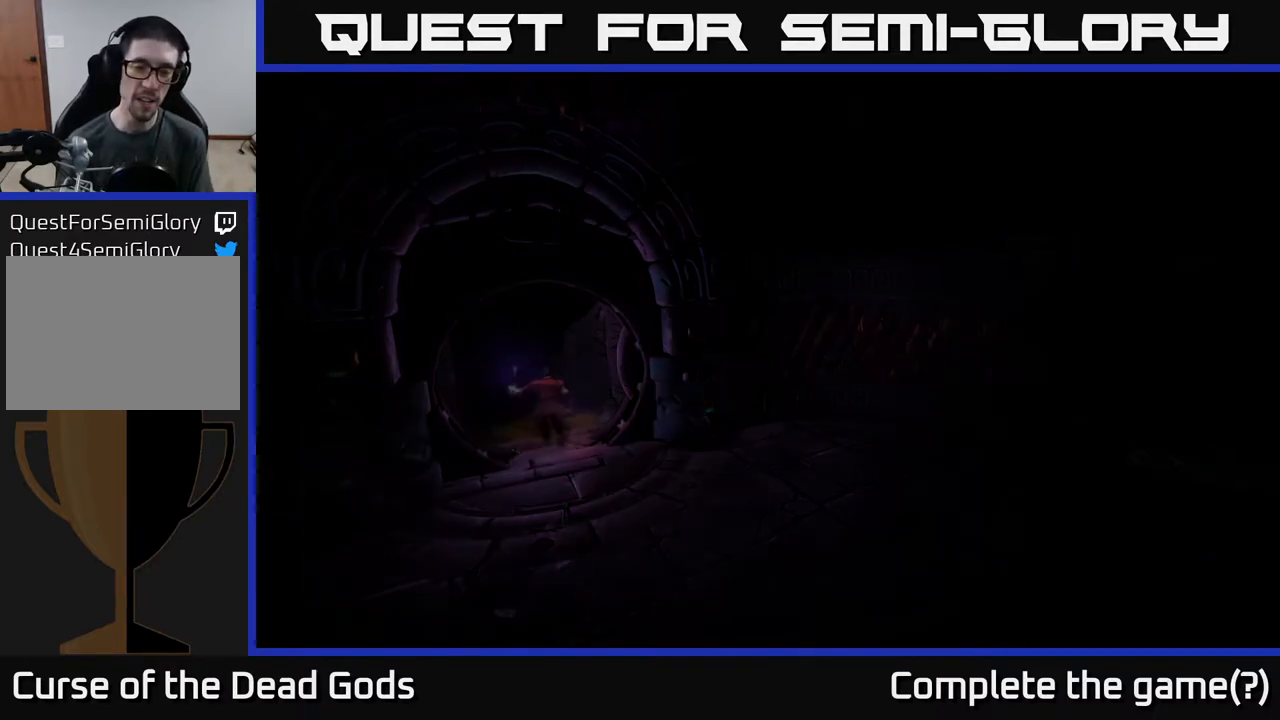
{"buttons": [], "left_stick": "center", "right_stick": "center", "events": []}
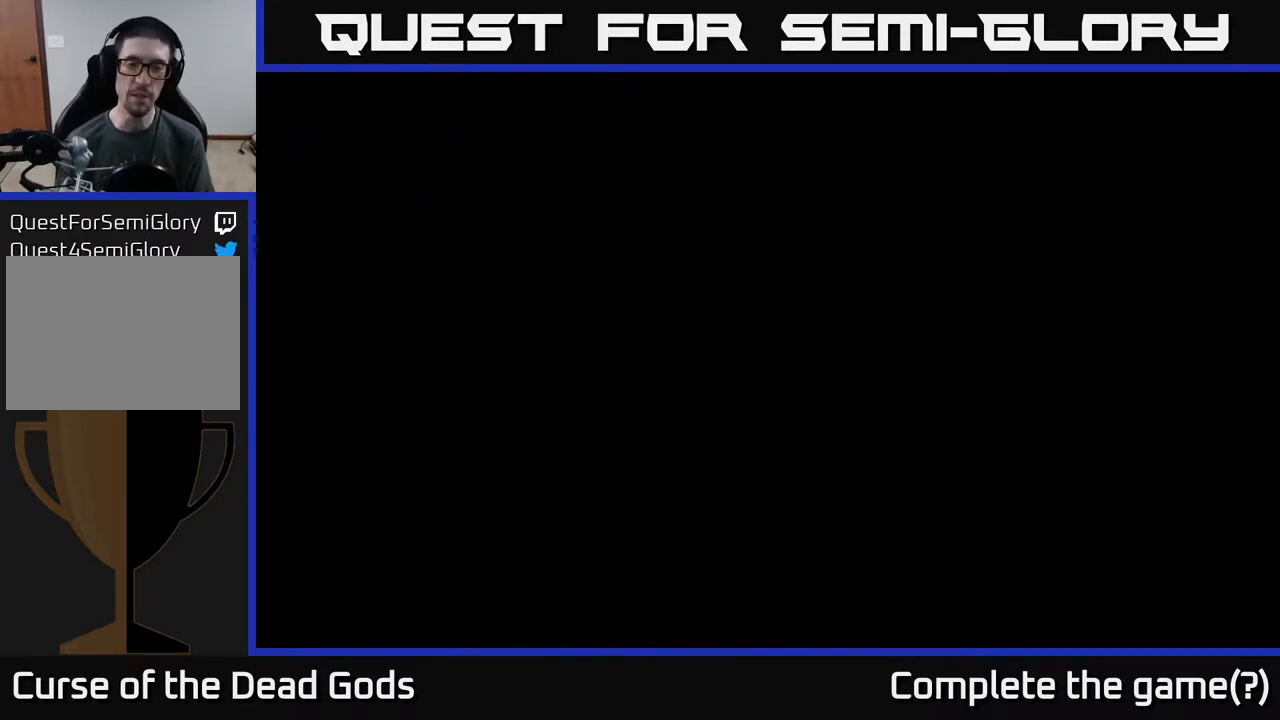
{"buttons": [], "left_stick": "center", "right_stick": "center", "events": []}
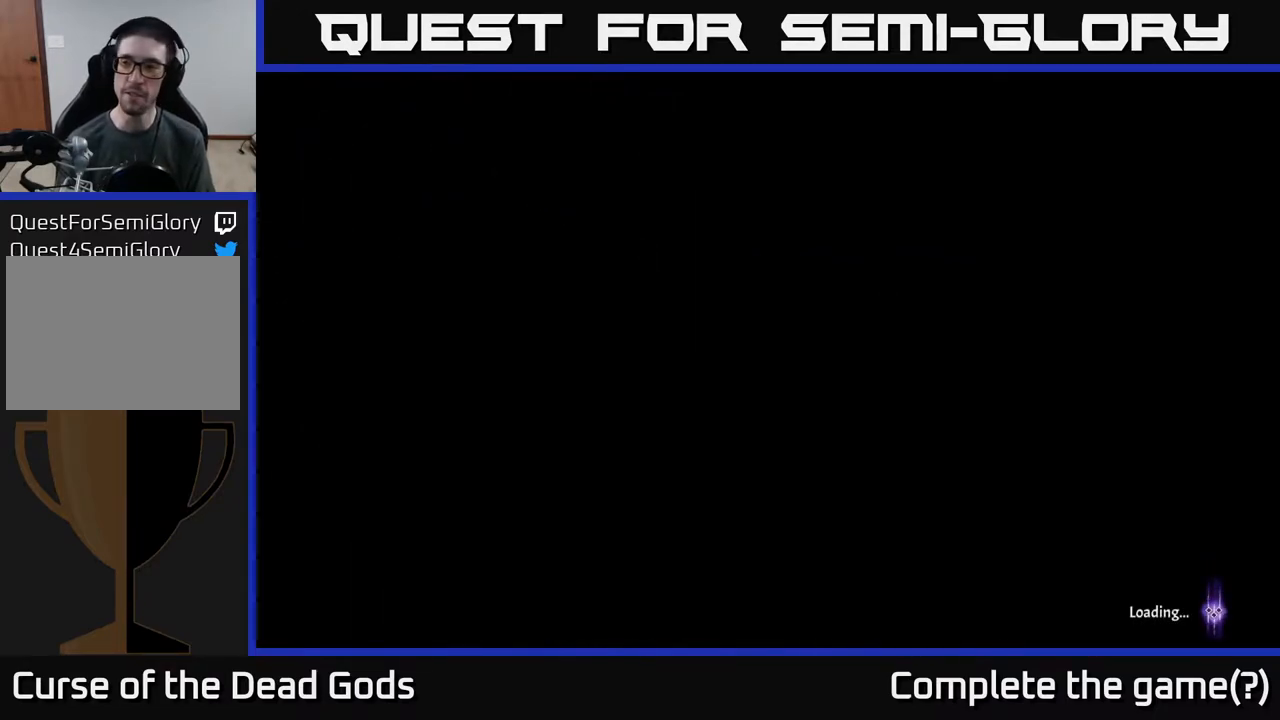
{"buttons": [], "left_stick": "center", "right_stick": "center", "events": []}
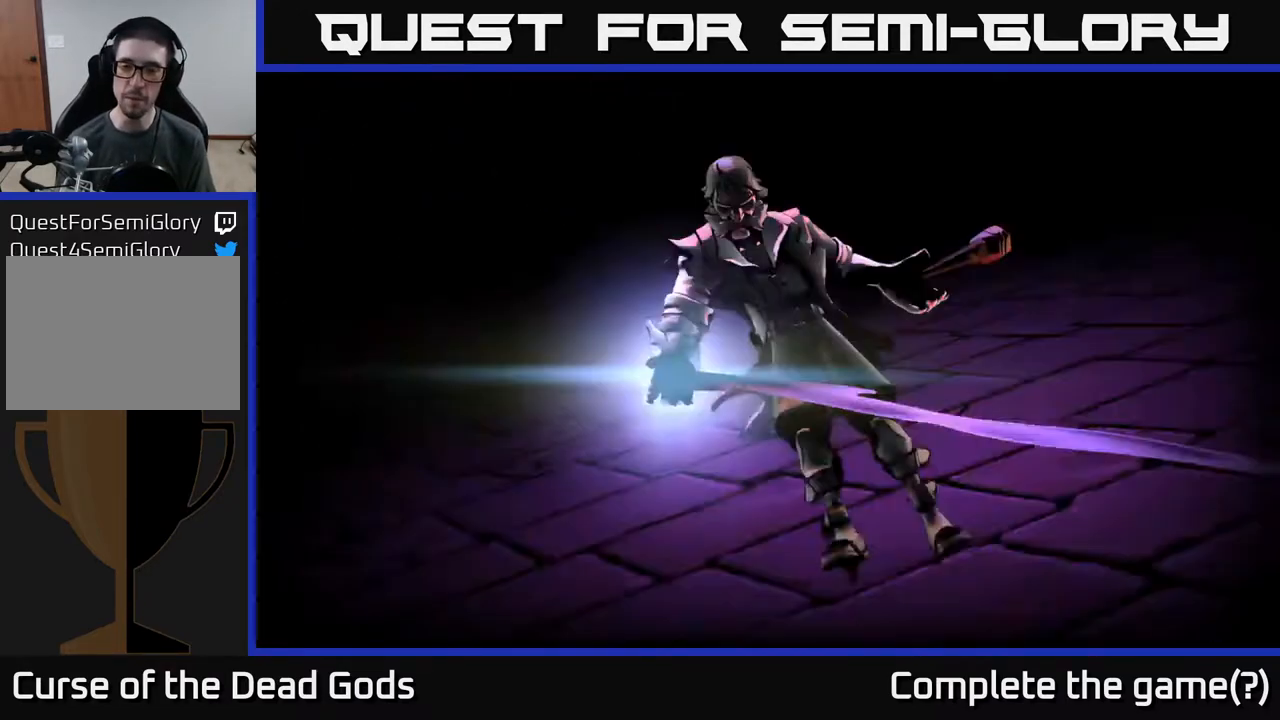
{"buttons": [], "left_stick": "center", "right_stick": "center", "events": []}
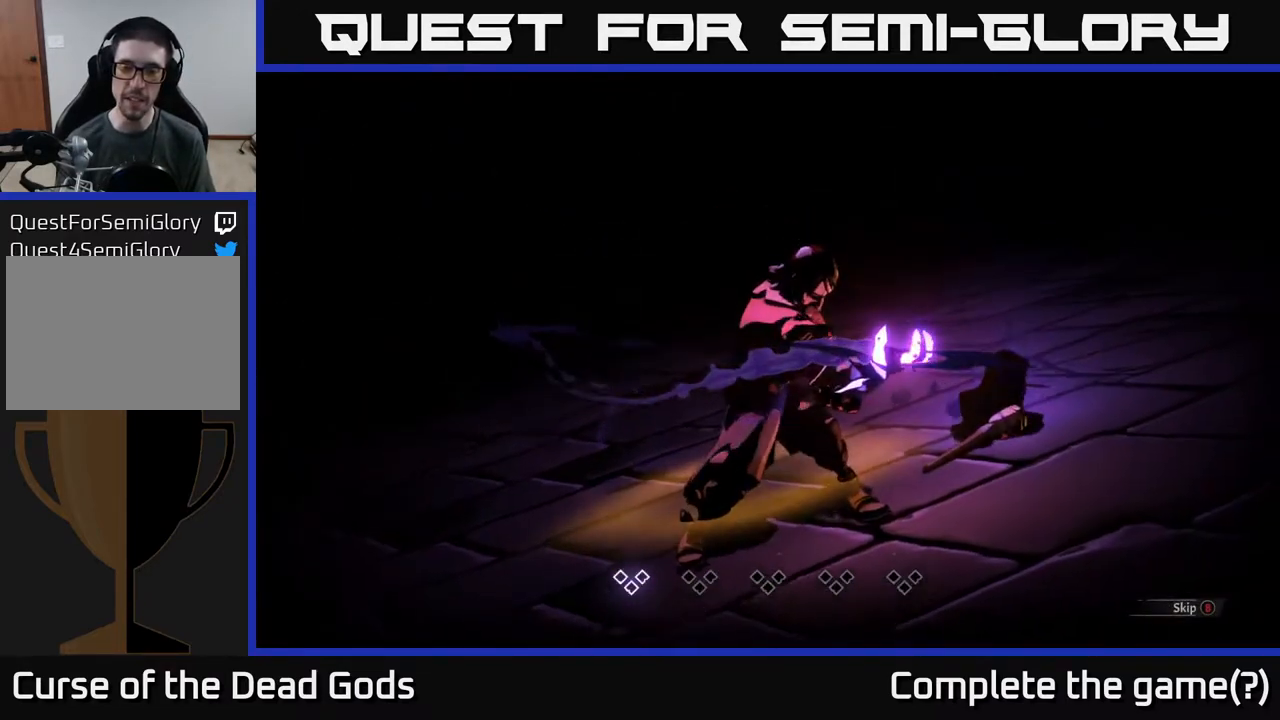
{"buttons": [], "left_stick": "center", "right_stick": "center", "events": [[350, "B", "down"], [400, "B", "up"]]}
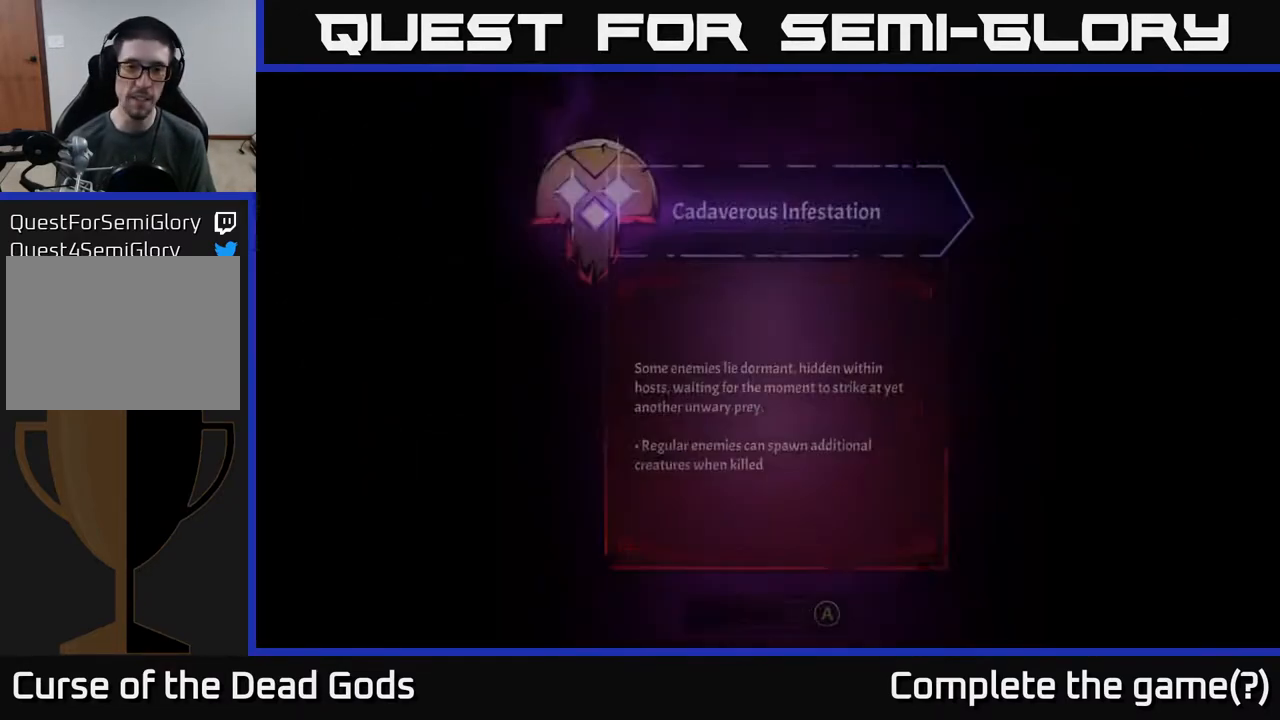
{"buttons": [], "left_stick": "center", "right_stick": "center", "events": []}
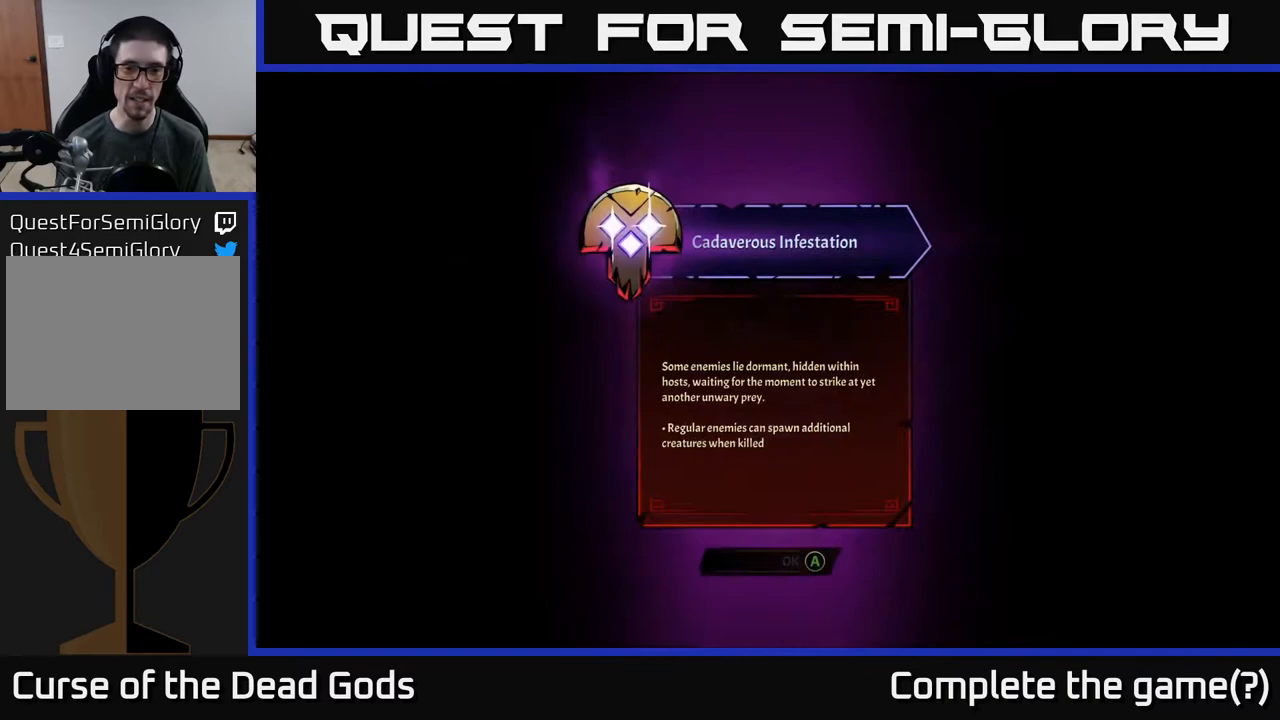
{"buttons": [], "left_stick": "center", "right_stick": "center", "events": []}
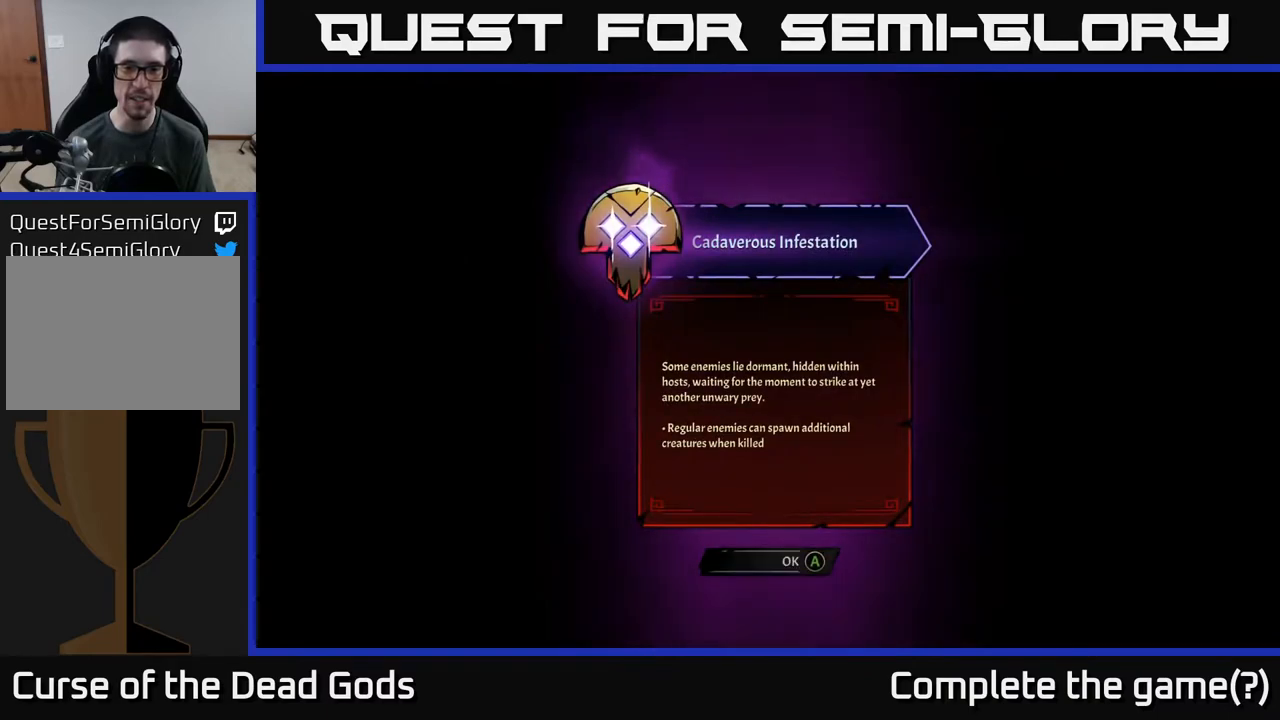
{"buttons": [], "left_stick": "center", "right_stick": "center", "events": []}
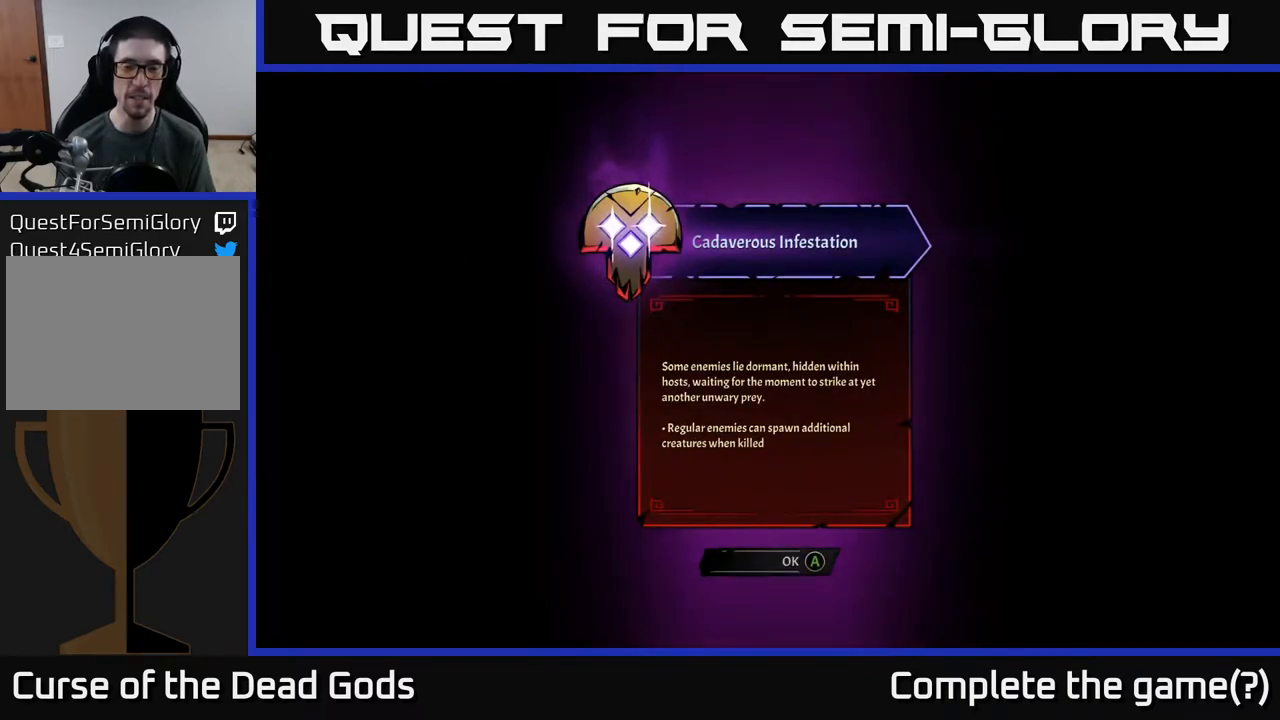
{"buttons": [], "left_stick": "center", "right_stick": "center", "events": [[317, "A", "down"], [367, "A", "up"]]}
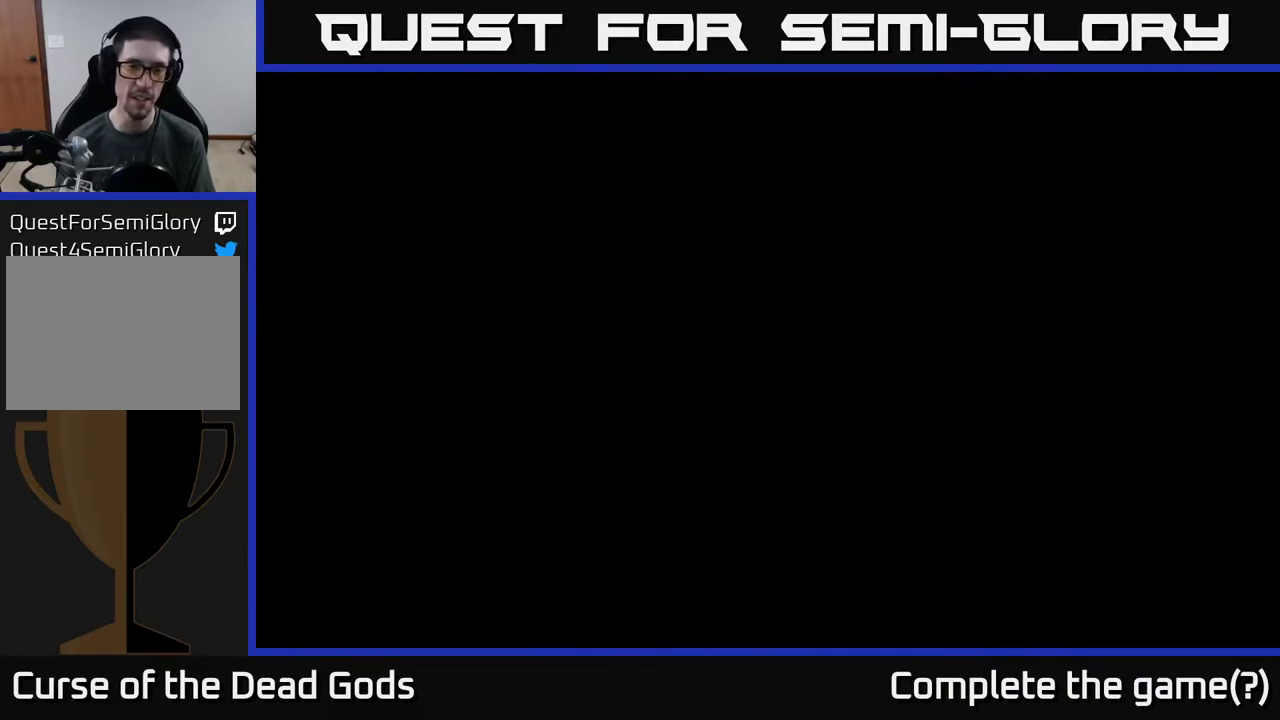
{"buttons": [], "left_stick": "center", "right_stick": "center", "events": []}
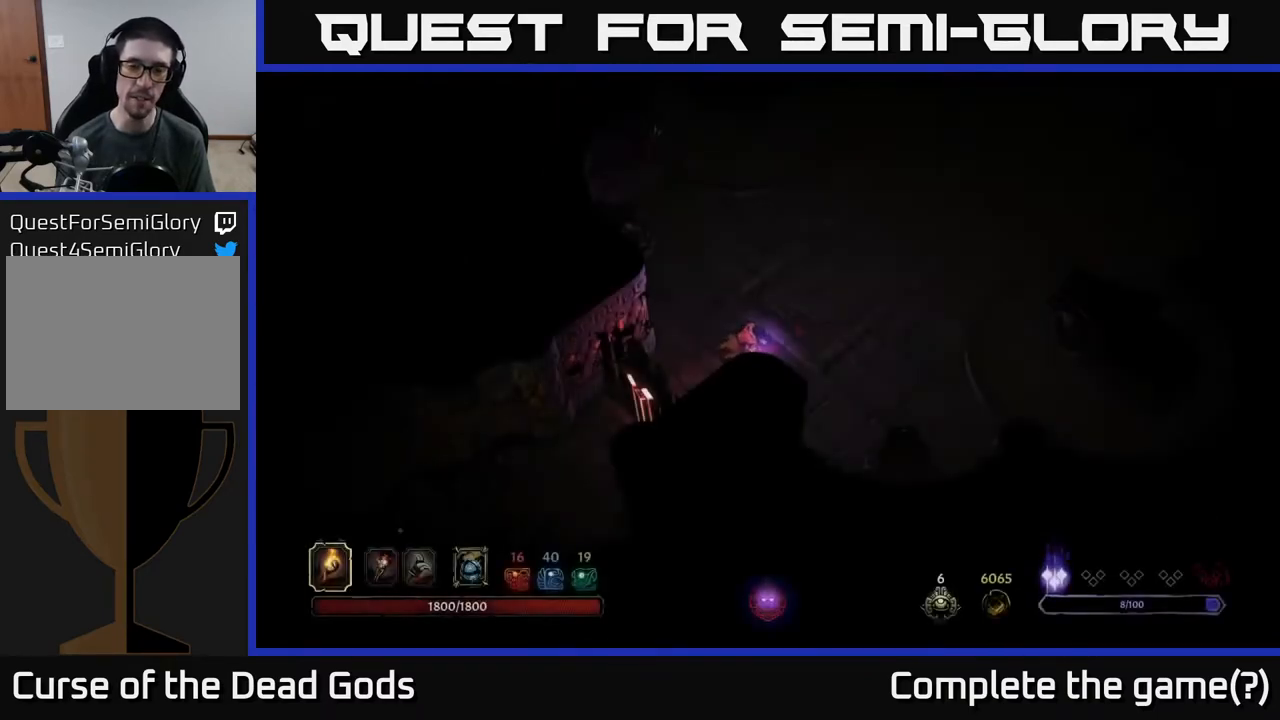
{"buttons": [], "left_stick": "right", "right_stick": "center", "events": [[267, "left_stick", "right"]]}
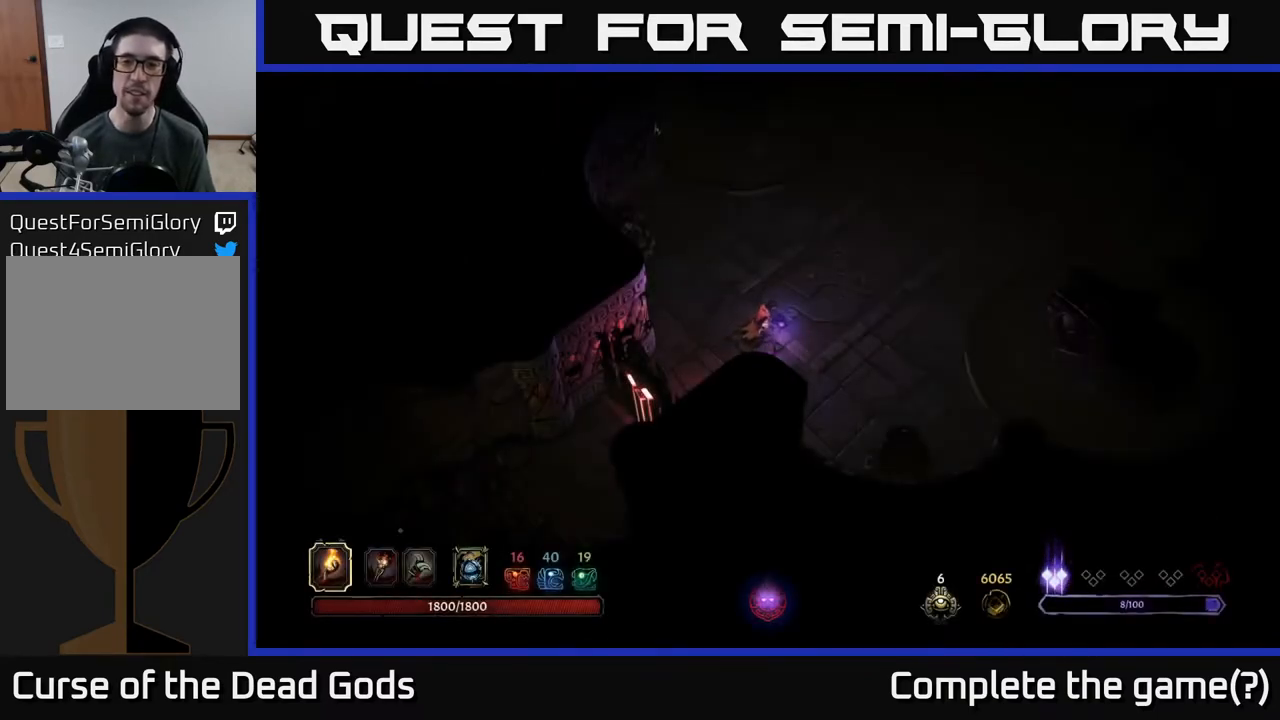
{"buttons": [], "left_stick": "up-right", "right_stick": "center", "events": [[117, "left_stick", "up-right"]]}